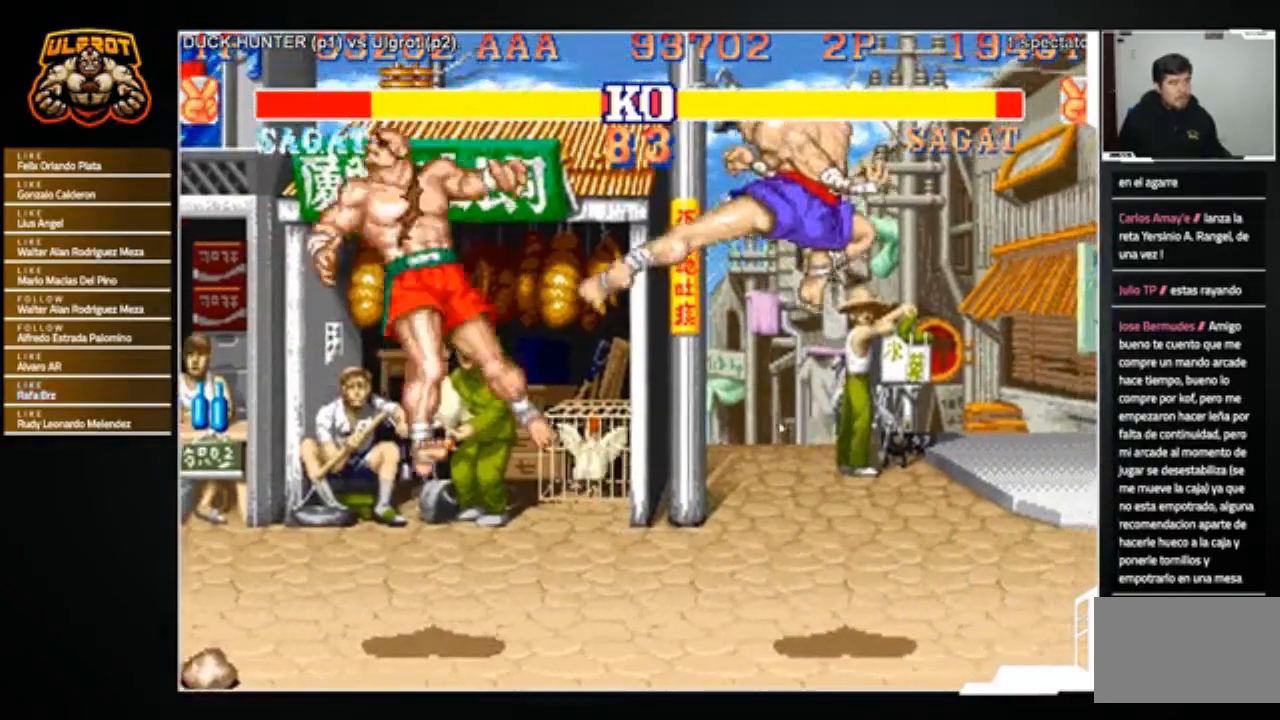
Gameplay with a controller (arcade stick); each line is a JSON object with the inputs held at the frame after it. "events" lists button and stick changes between this image and that frame as [ms after this image, input, new state], when the widget could be followed in between. Not read: L3 R3.
{"buttons": [], "left_stick": "left", "events": [[300, "left_stick", "right"], [400, "left_stick", "down"], [500, "left_stick", "left"]]}
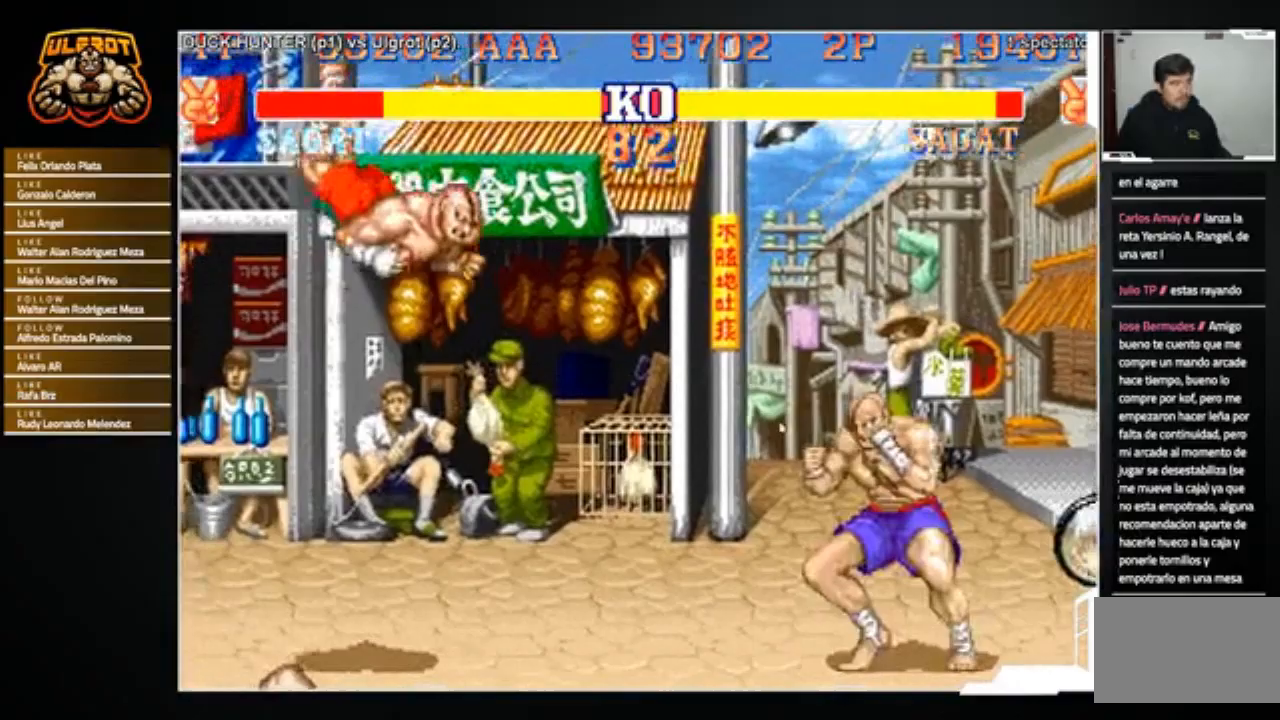
{"buttons": [], "left_stick": "center", "events": [[33, "R2", "down"], [33, "left_stick", "center"], [67, "R2", "up"]]}
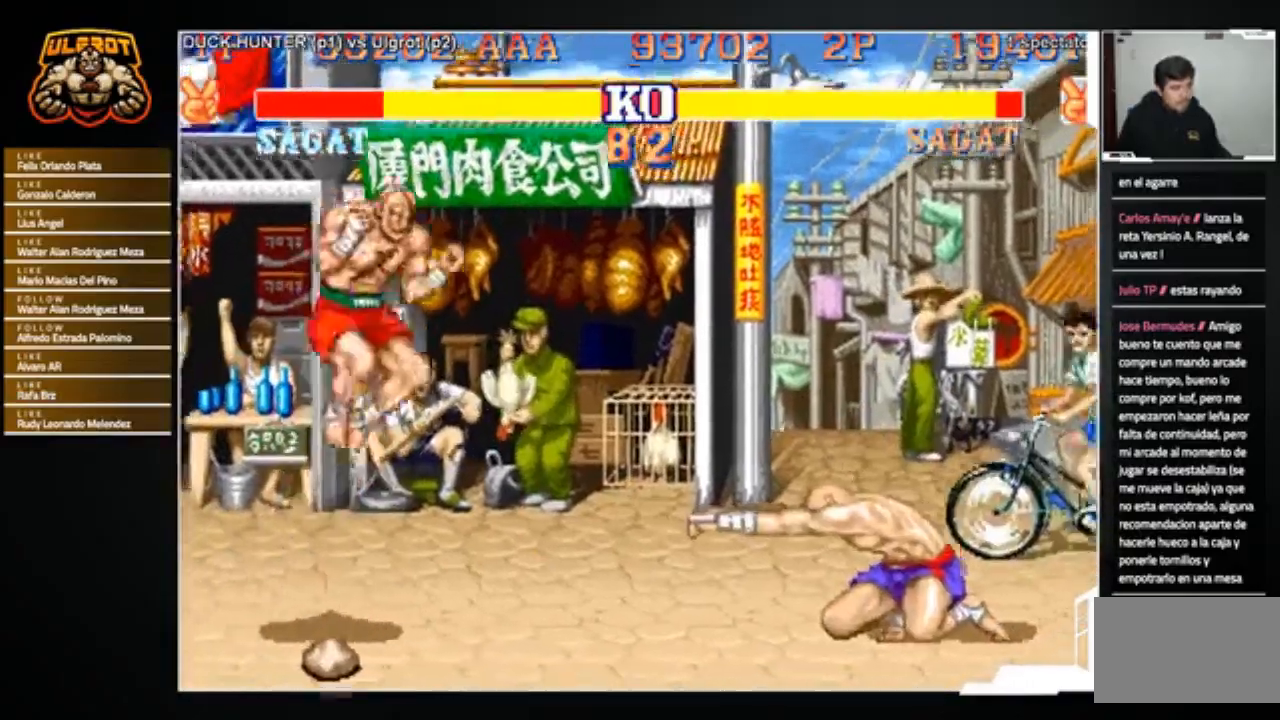
{"buttons": [], "left_stick": "center", "events": [[267, "left_stick", "down"], [401, "CROSS", "down"], [434, "CROSS", "up"], [434, "left_stick", "center"]]}
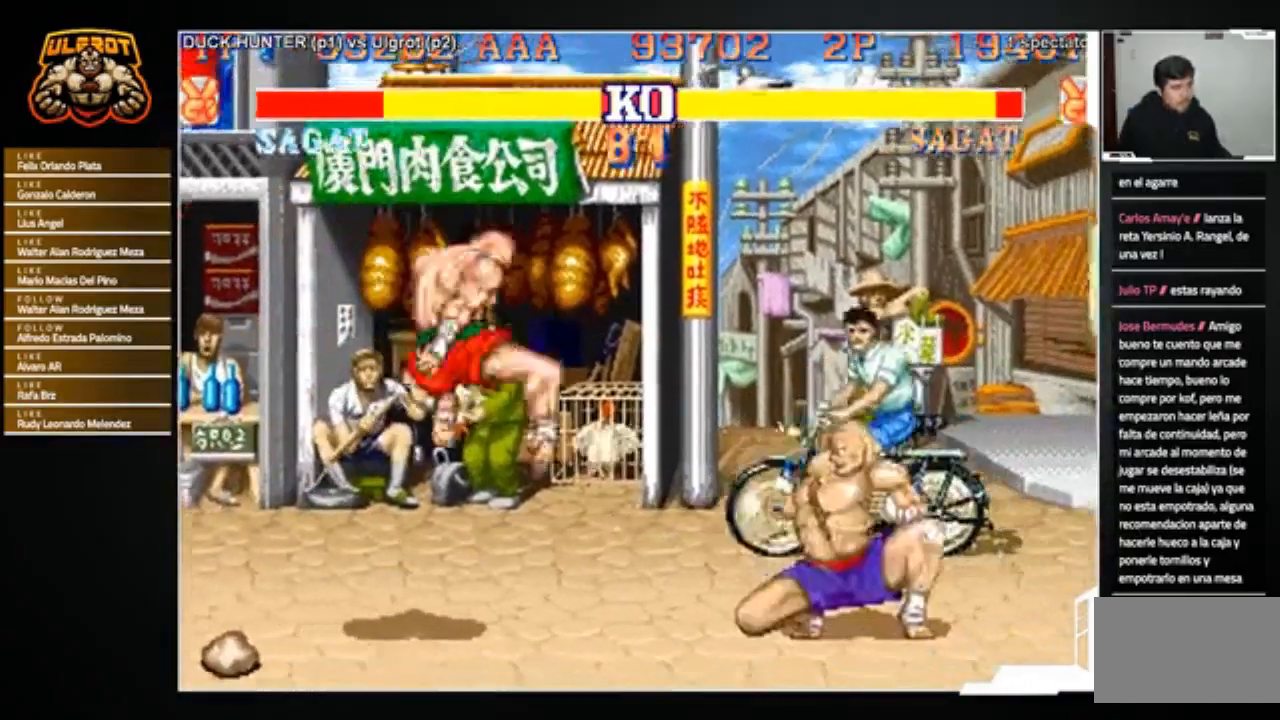
{"buttons": [], "left_stick": "down-right", "events": [[67, "left_stick", "right"], [300, "left_stick", "down-right"]]}
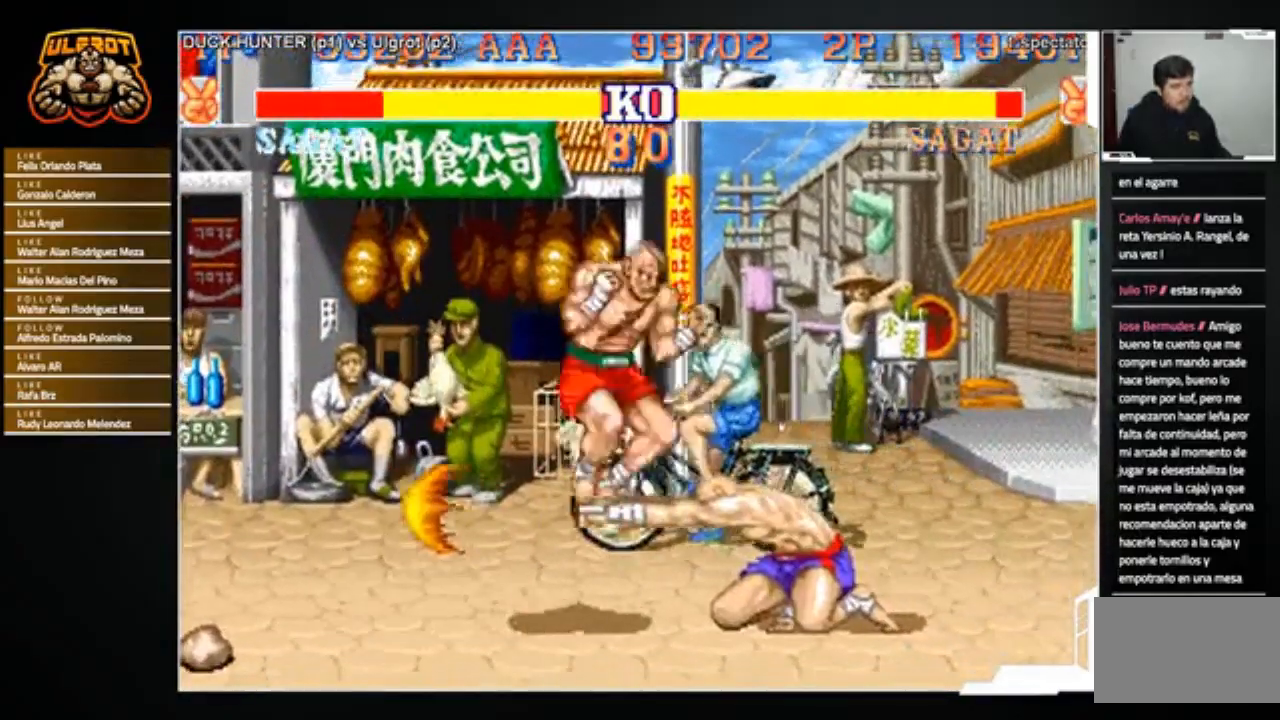
{"buttons": [], "left_stick": "down-right", "events": [[66, "left_stick", "right"], [166, "left_stick", "down-right"]]}
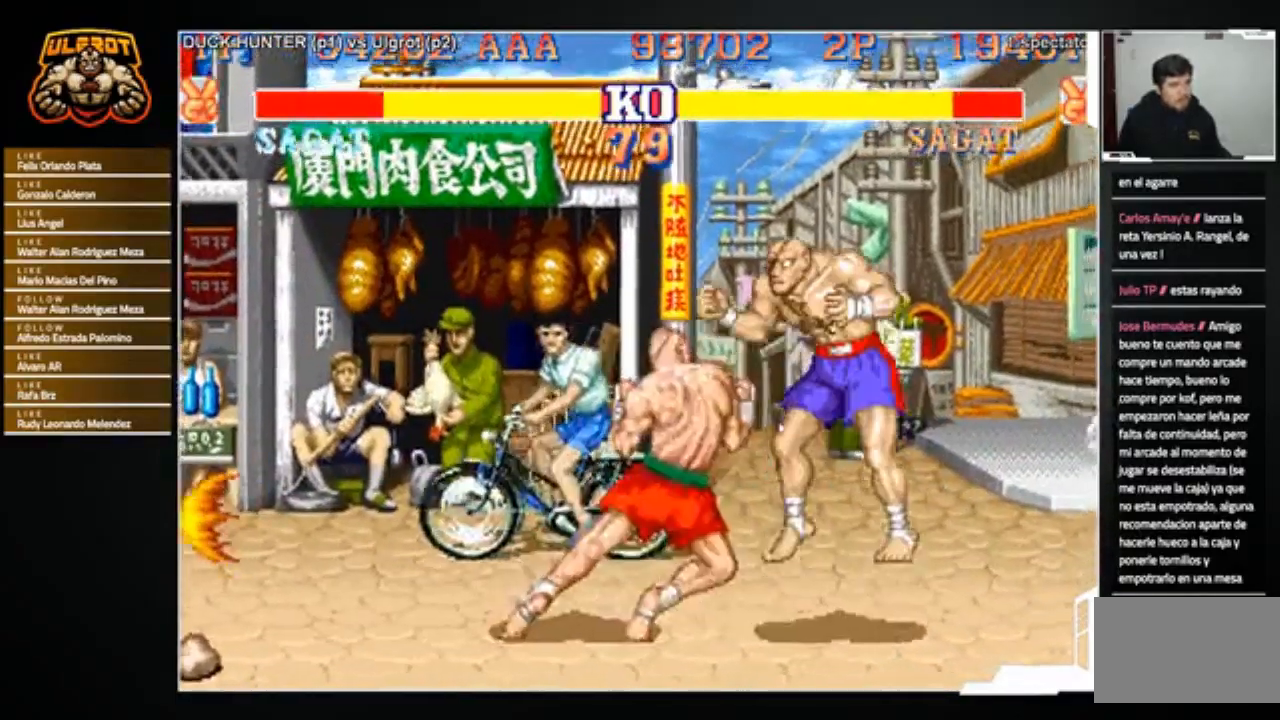
{"buttons": ["CROSS", "SQUARE", "TRIANGLE", "R1"], "left_stick": "center", "events": [[300, "left_stick", "center"], [367, "R1", "down"], [367, "TRIANGLE", "down"], [400, "SQUARE", "down"], [500, "CROSS", "down"]]}
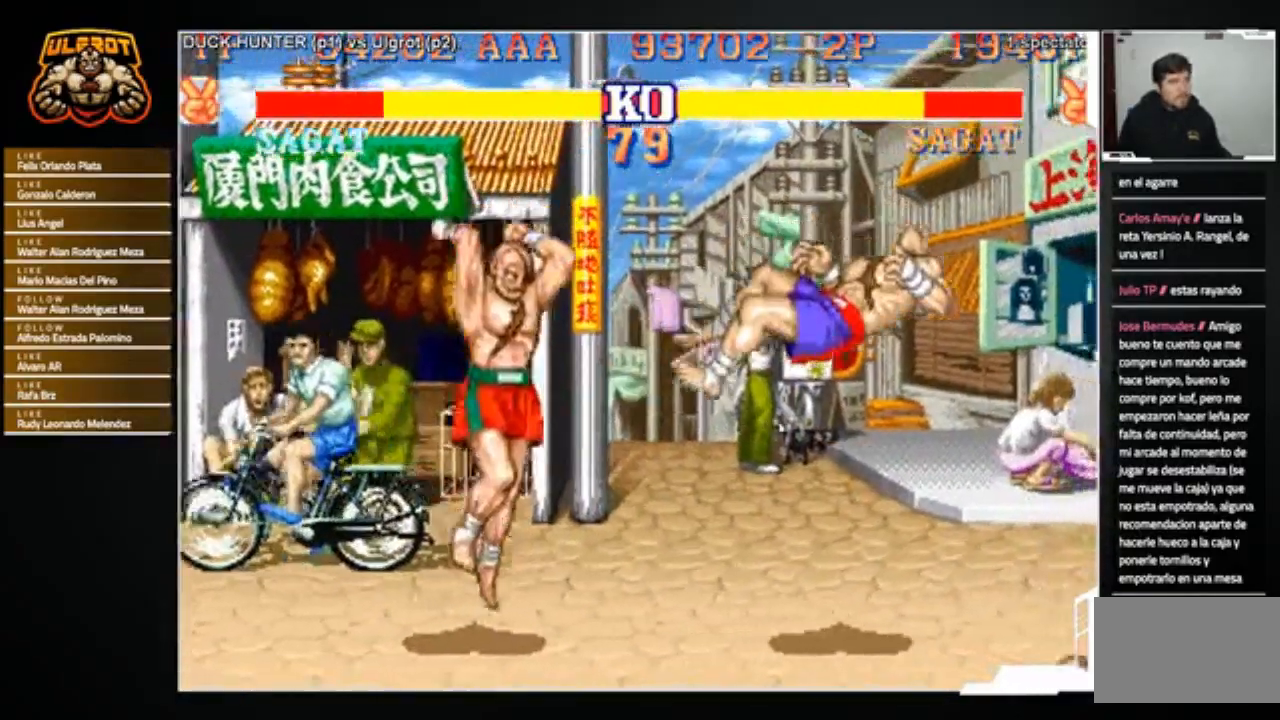
{"buttons": [], "left_stick": "center", "events": [[34, "SQUARE", "up"], [101, "SQUARE", "down"], [201, "CROSS", "up"], [234, "SQUARE", "up"], [267, "R1", "up"], [267, "TRIANGLE", "up"]]}
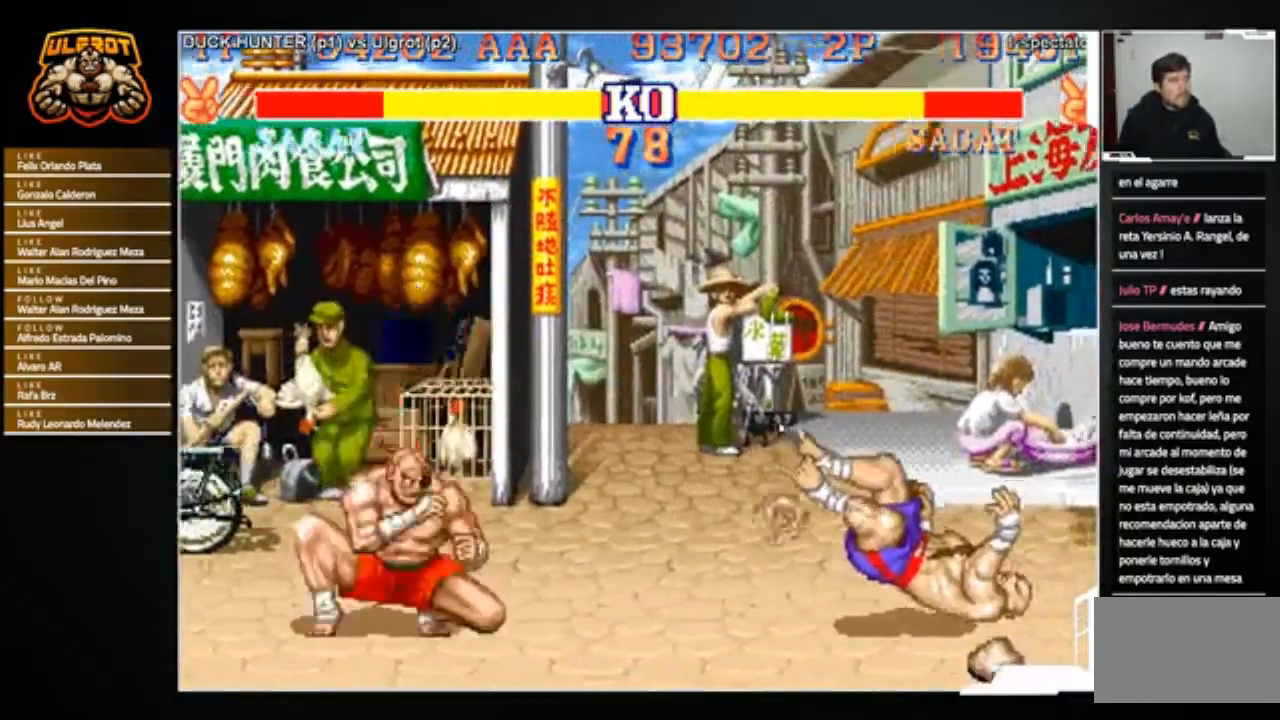
{"buttons": [], "left_stick": "right", "events": [[434, "left_stick", "right"]]}
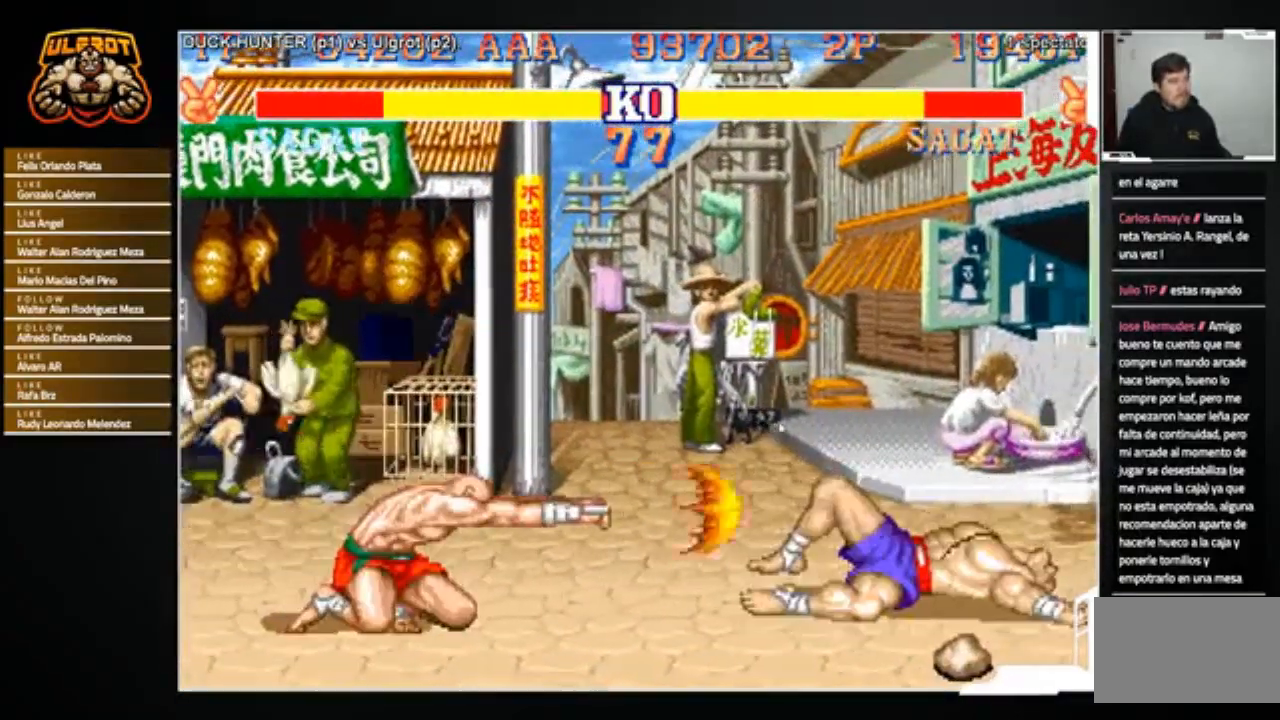
{"buttons": [], "left_stick": "down-right", "events": [[33, "left_stick", "down-right"]]}
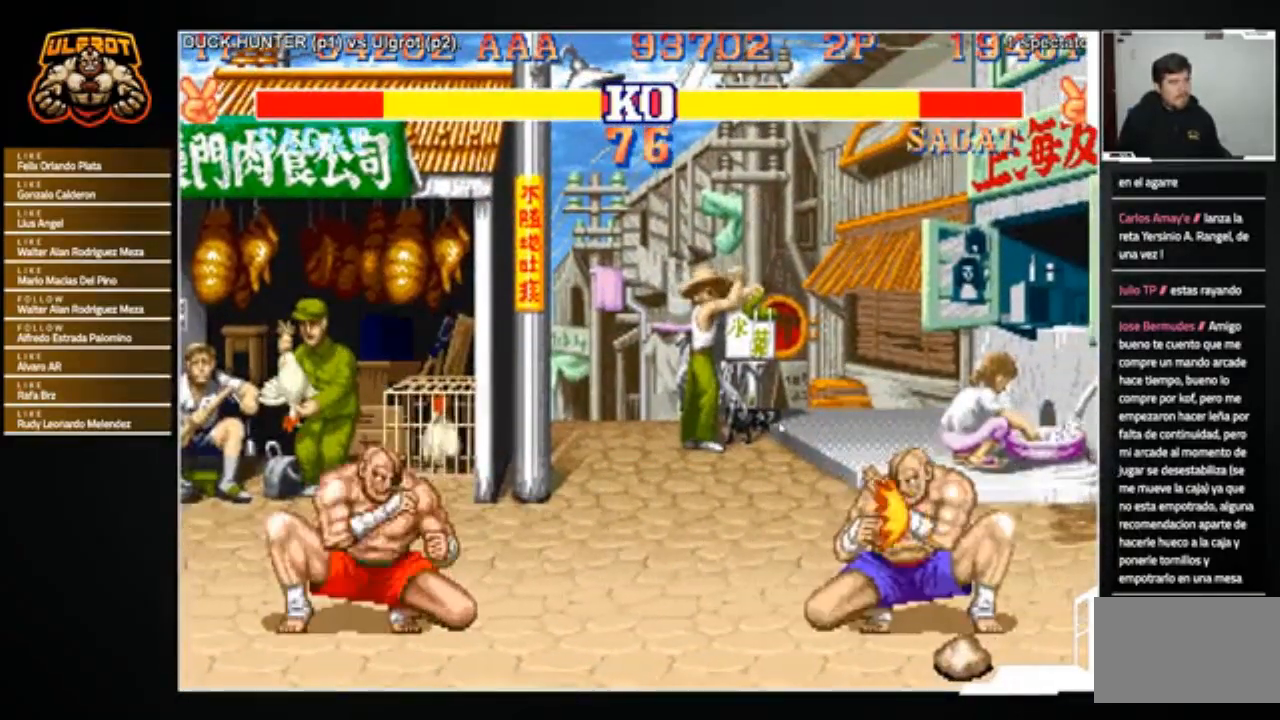
{"buttons": [], "left_stick": "up-left", "events": [[400, "left_stick", "up-left"]]}
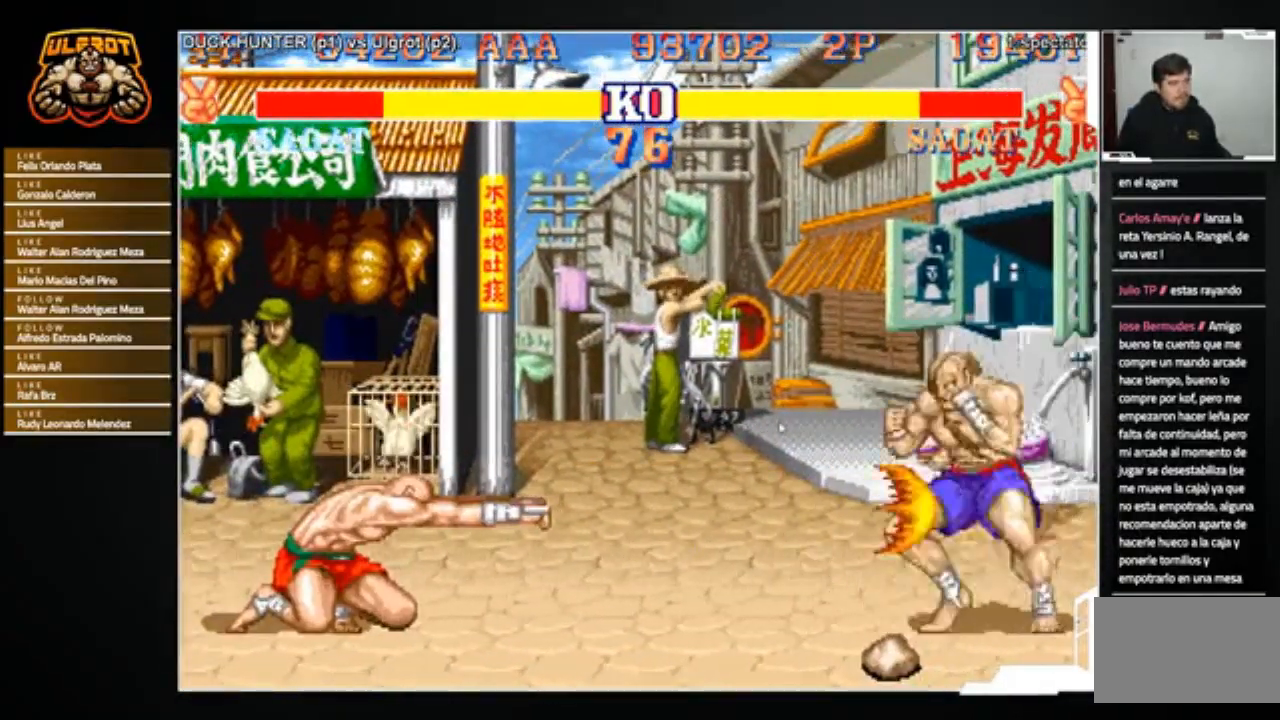
{"buttons": ["CIRCLE"], "left_stick": "center", "events": [[200, "left_stick", "center"], [467, "CIRCLE", "down"]]}
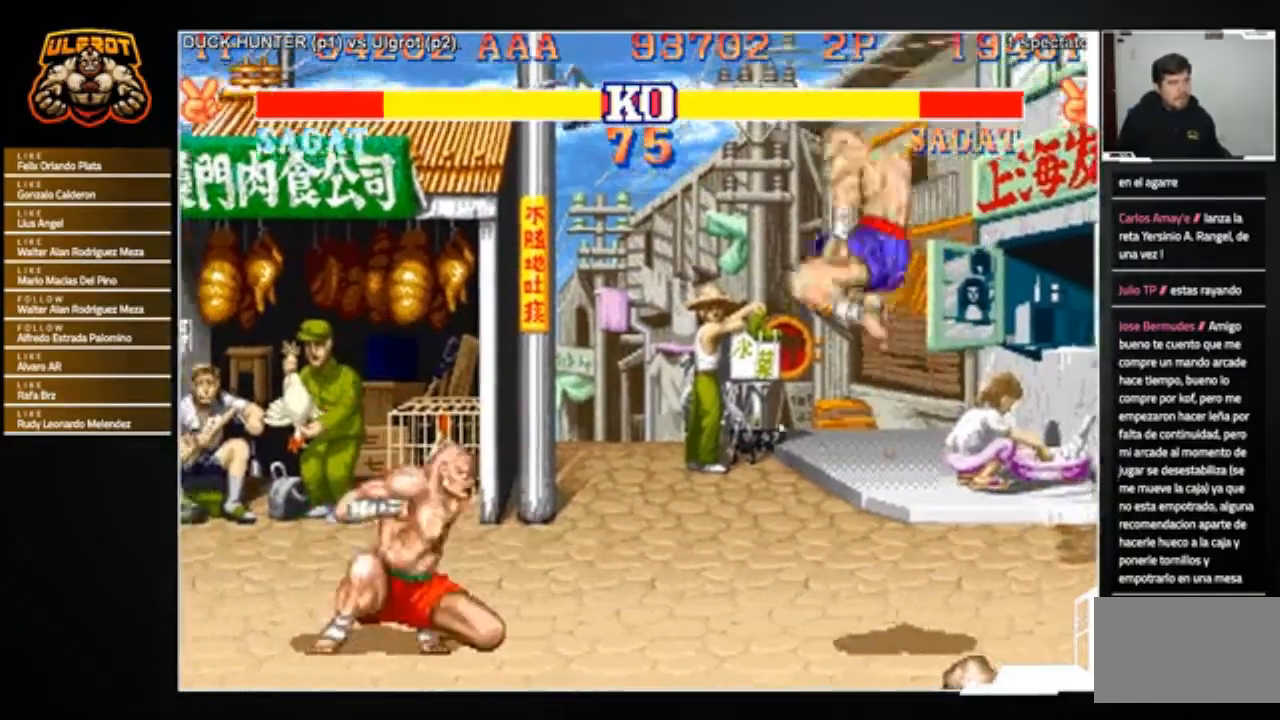
{"buttons": [], "left_stick": "center", "events": [[67, "CIRCLE", "up"], [67, "left_stick", "down-right"], [133, "left_stick", "down-left"], [234, "CROSS", "down"], [234, "left_stick", "up-left"], [267, "CROSS", "up"], [300, "left_stick", "center"], [334, "CROSS", "down"], [434, "CROSS", "up"]]}
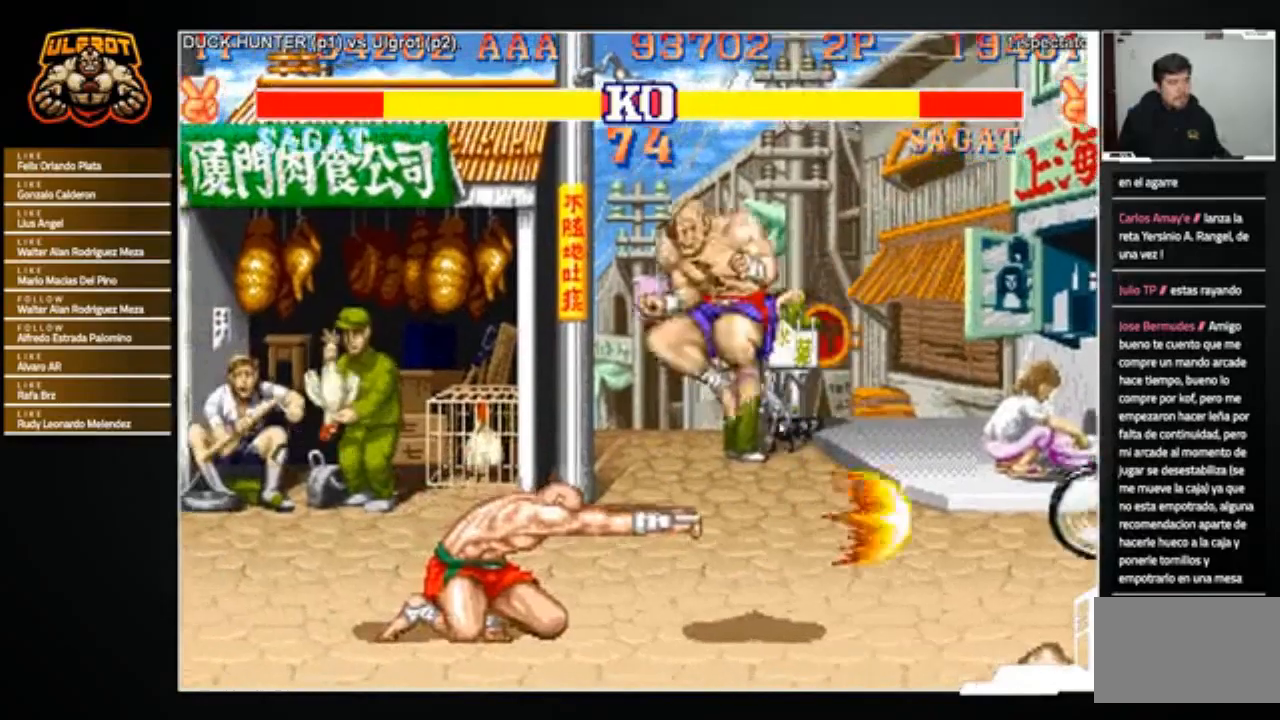
{"buttons": [], "left_stick": "down-right", "events": [[67, "left_stick", "left"], [167, "left_stick", "down"], [234, "SQUARE", "down"], [267, "left_stick", "left"], [300, "SQUARE", "up"], [401, "left_stick", "down-right"]]}
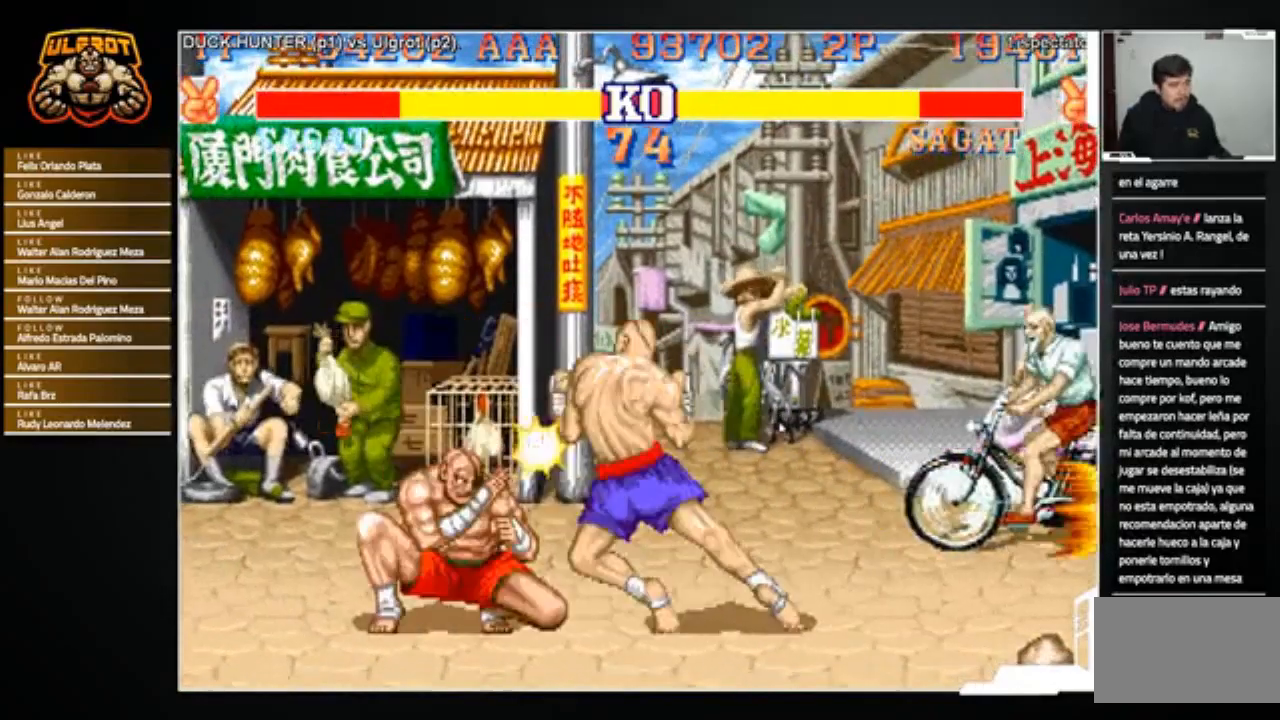
{"buttons": [], "left_stick": "center", "events": [[333, "left_stick", "center"]]}
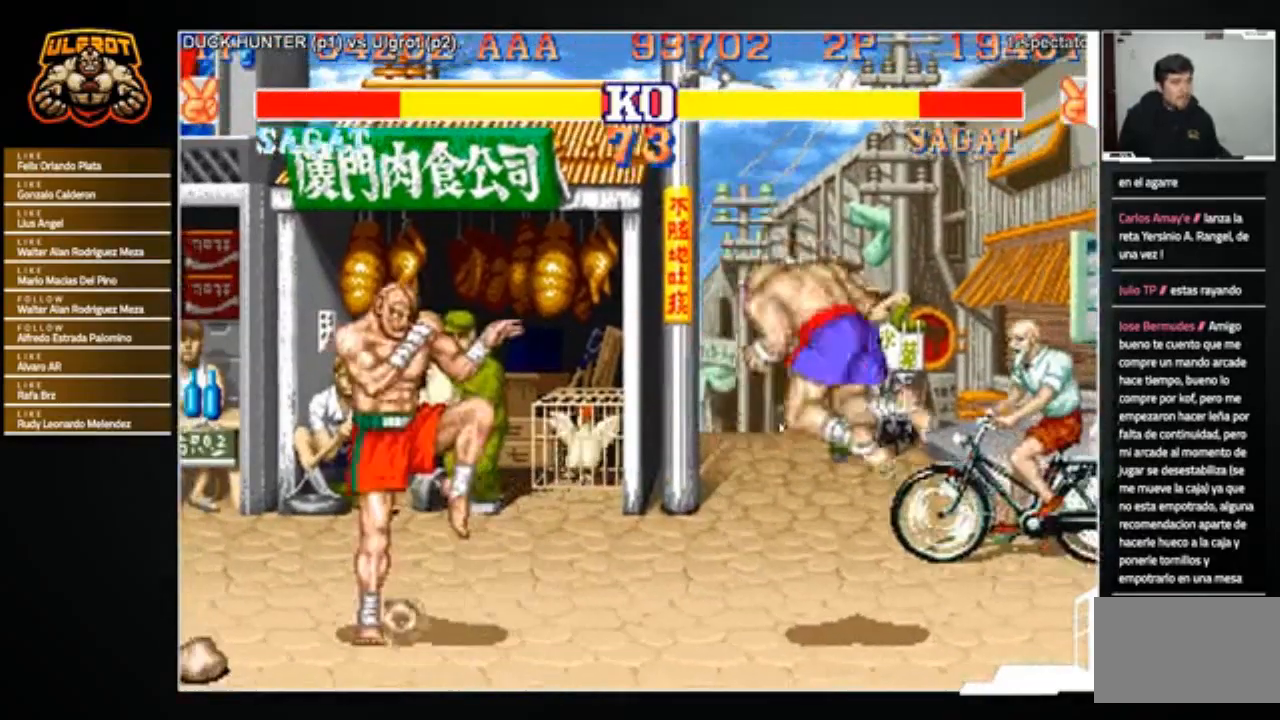
{"buttons": [], "left_stick": "center", "events": [[67, "left_stick", "right"], [267, "CROSS", "down"], [267, "left_stick", "up-left"], [334, "CROSS", "up"], [401, "CROSS", "down"], [434, "left_stick", "center"], [501, "CROSS", "up"]]}
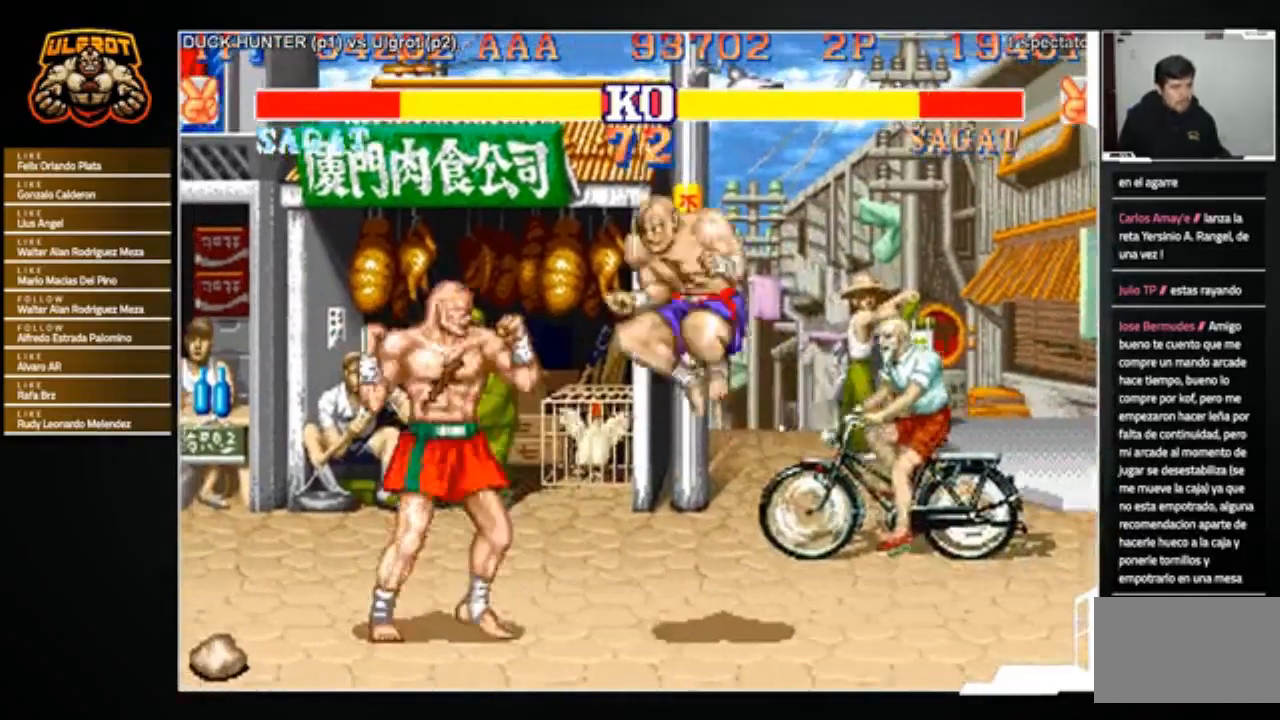
{"buttons": [], "left_stick": "down-right", "events": [[166, "left_stick", "left"], [267, "left_stick", "down-right"], [333, "TRIANGLE", "down"], [367, "TRIANGLE", "up"]]}
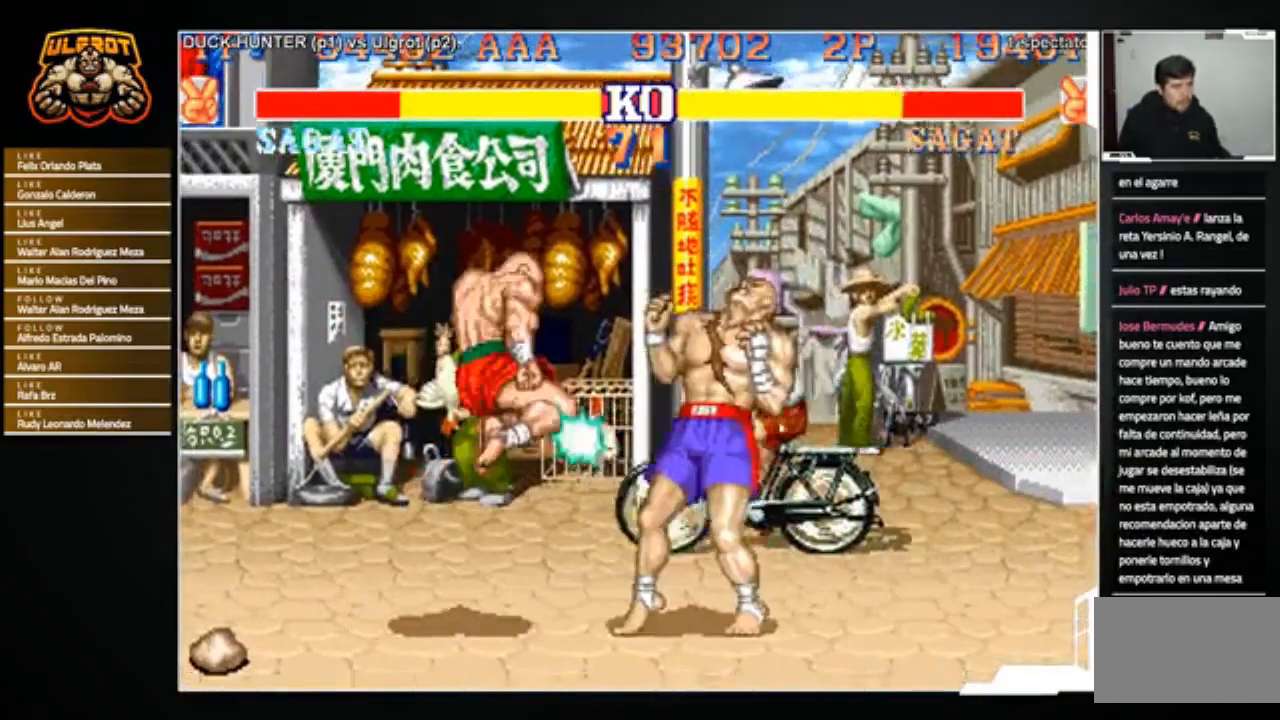
{"buttons": ["TRIANGLE"], "left_stick": "right", "events": [[401, "left_stick", "right"], [467, "TRIANGLE", "down"]]}
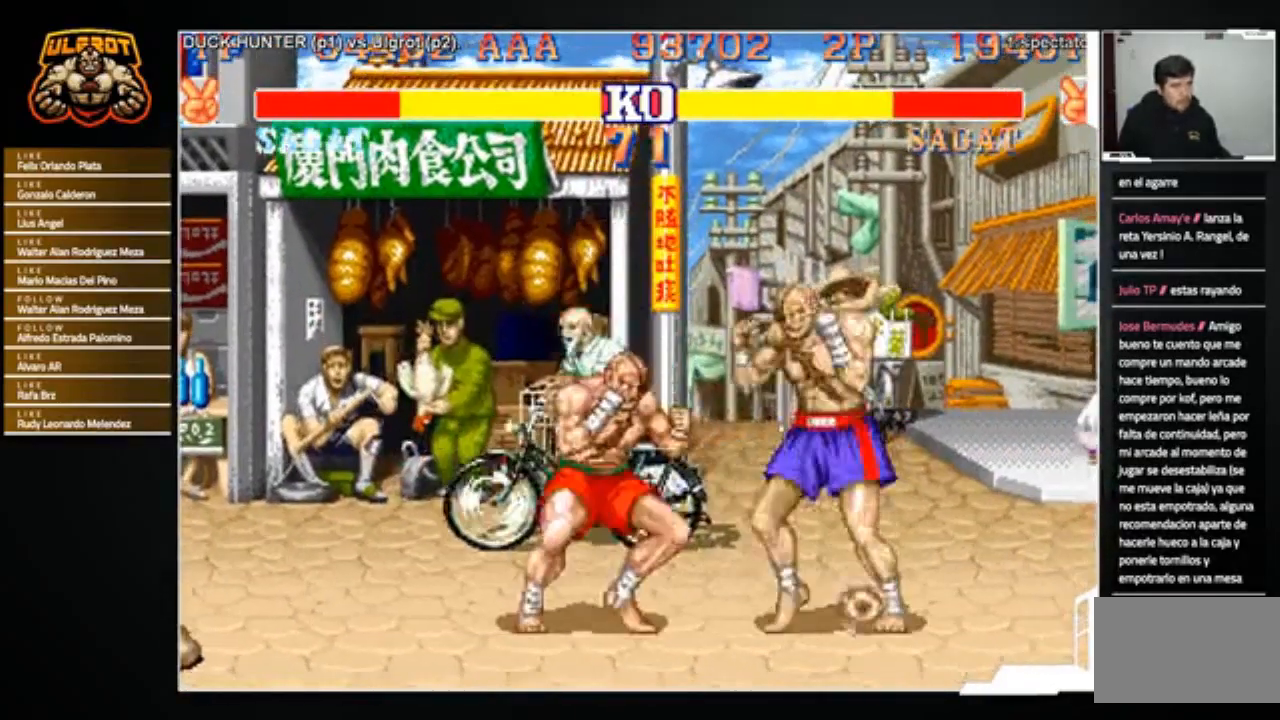
{"buttons": ["CIRCLE"], "left_stick": "down-right", "events": [[66, "TRIANGLE", "up"], [66, "left_stick", "down-right"], [500, "CIRCLE", "down"]]}
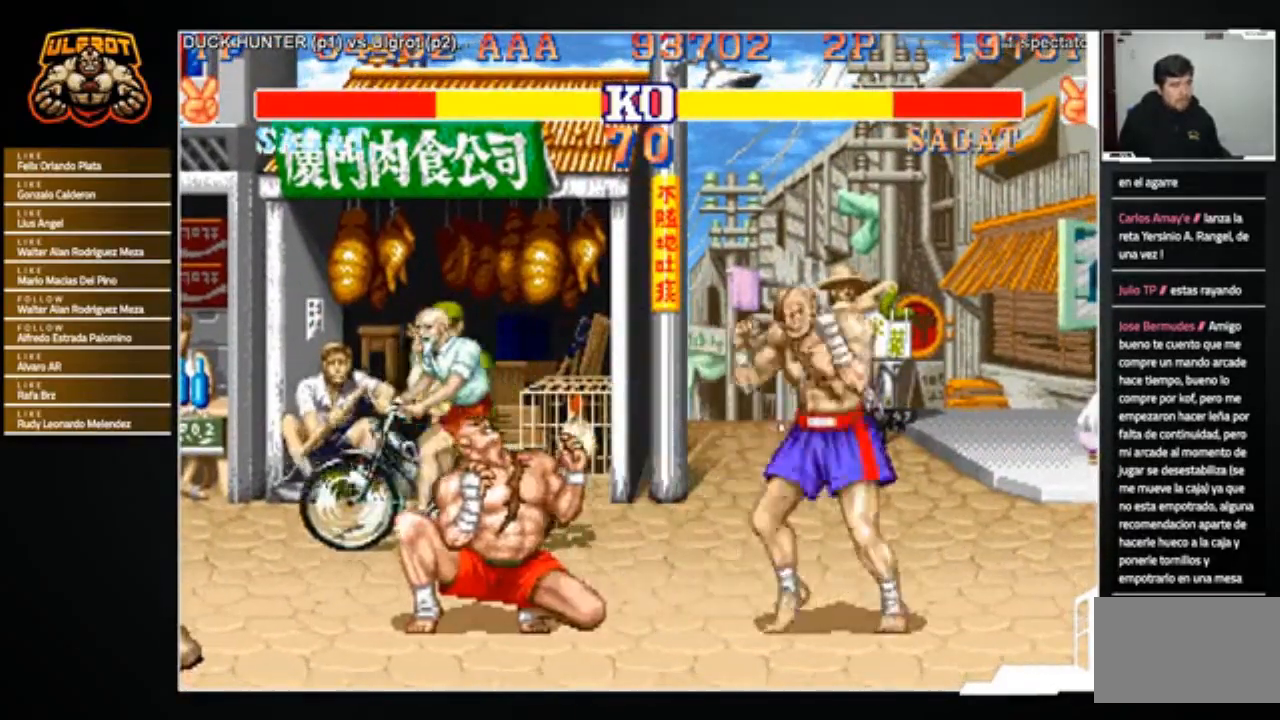
{"buttons": [], "left_stick": "down-right", "events": [[67, "CIRCLE", "up"]]}
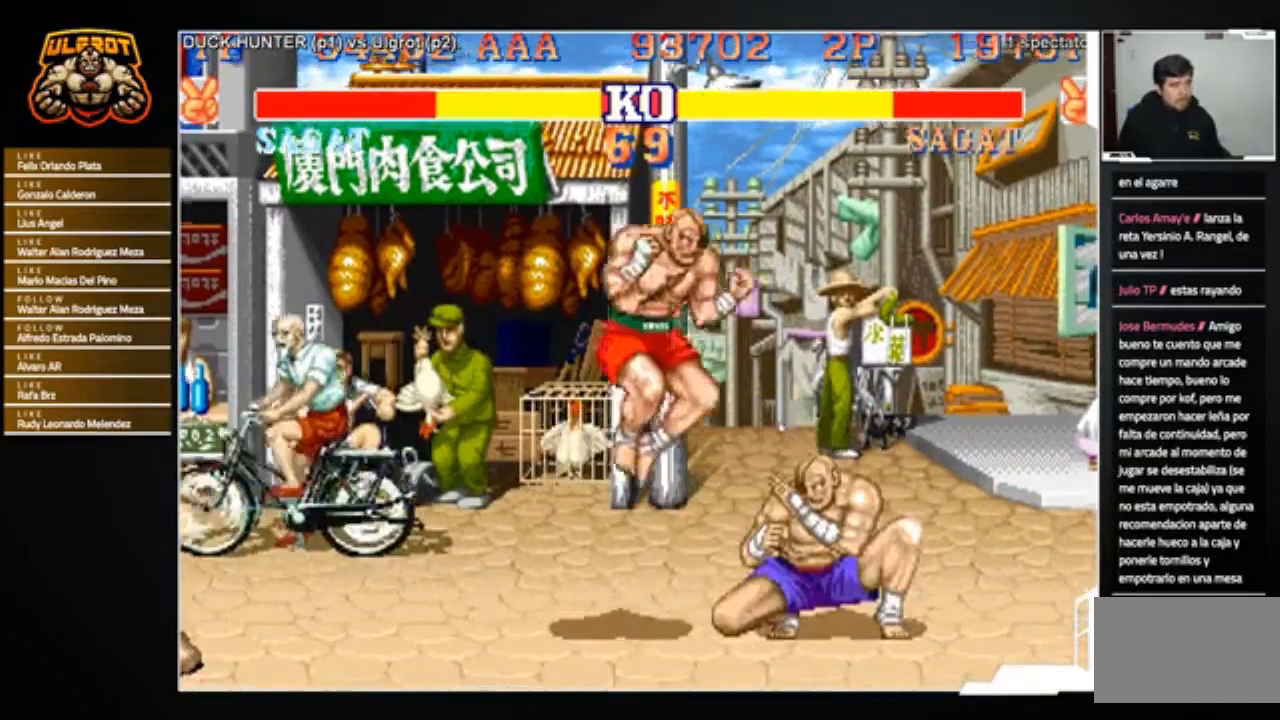
{"buttons": [], "left_stick": "down-right", "events": [[166, "R2", "down"], [300, "R2", "up"]]}
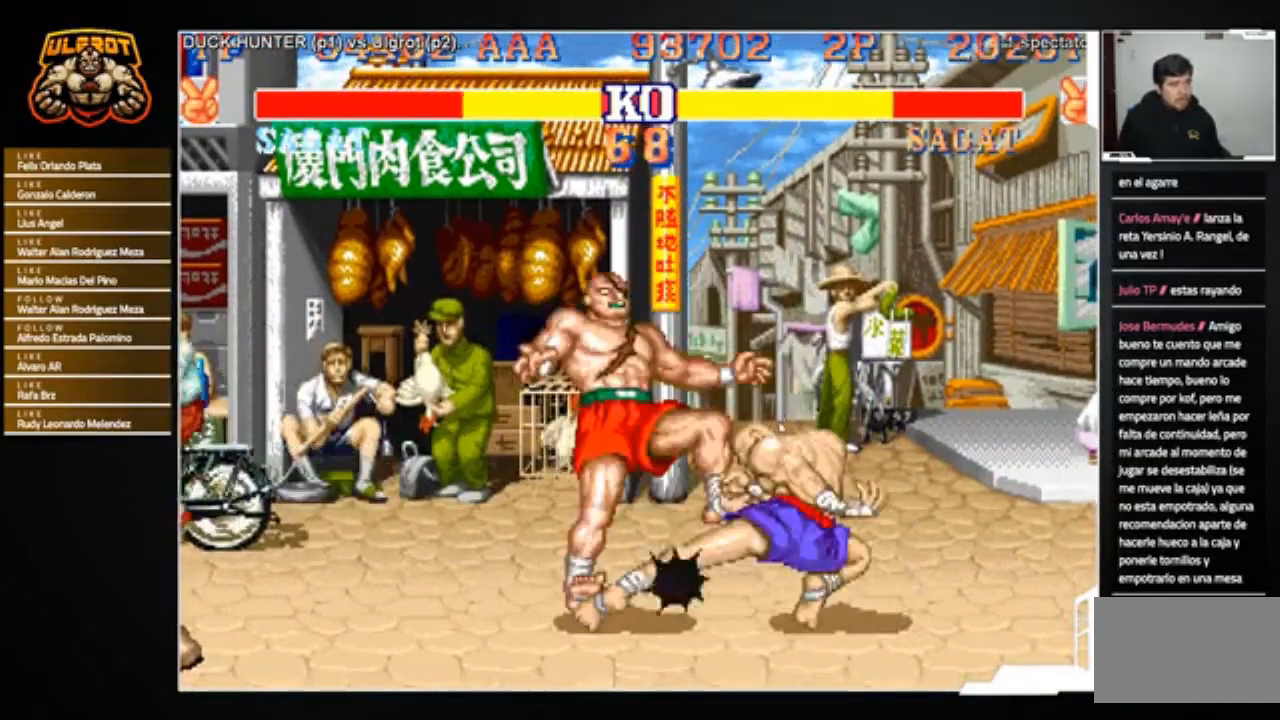
{"buttons": [], "left_stick": "right", "events": [[234, "left_stick", "center"], [401, "left_stick", "right"]]}
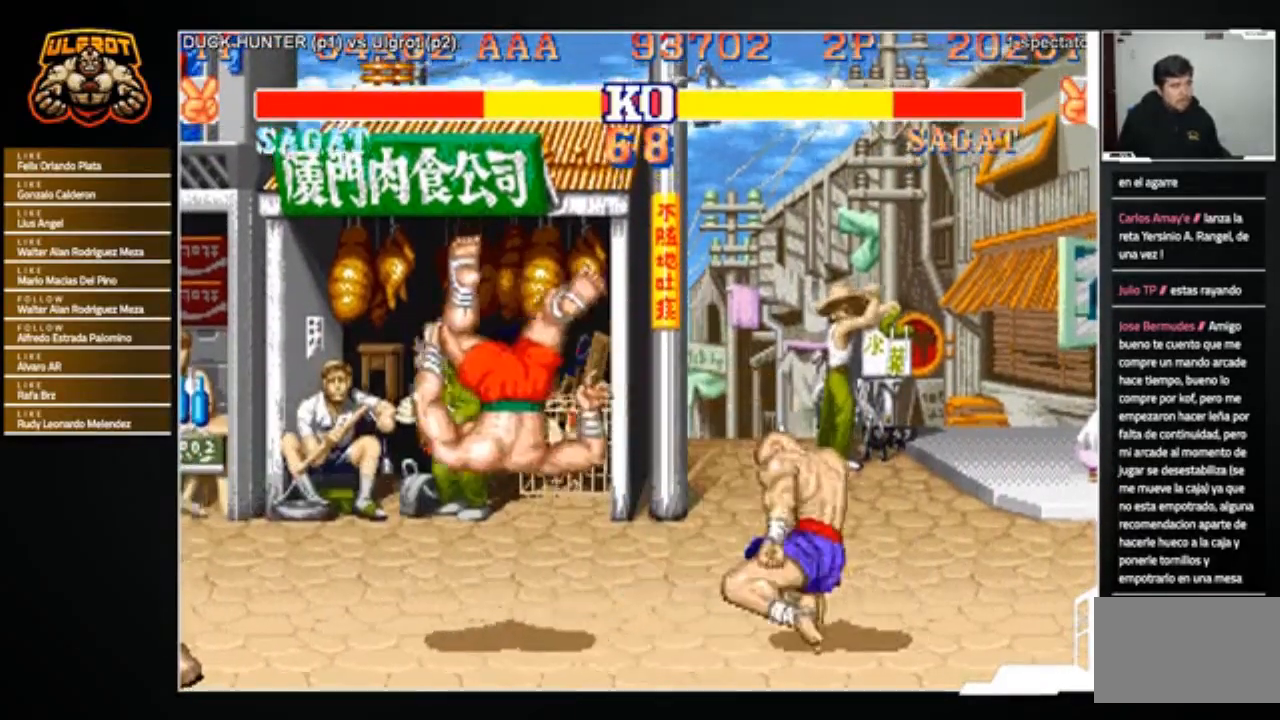
{"buttons": [], "left_stick": "center", "events": [[200, "left_stick", "down-left"], [267, "CROSS", "down"], [300, "CROSS", "up"], [333, "left_stick", "center"]]}
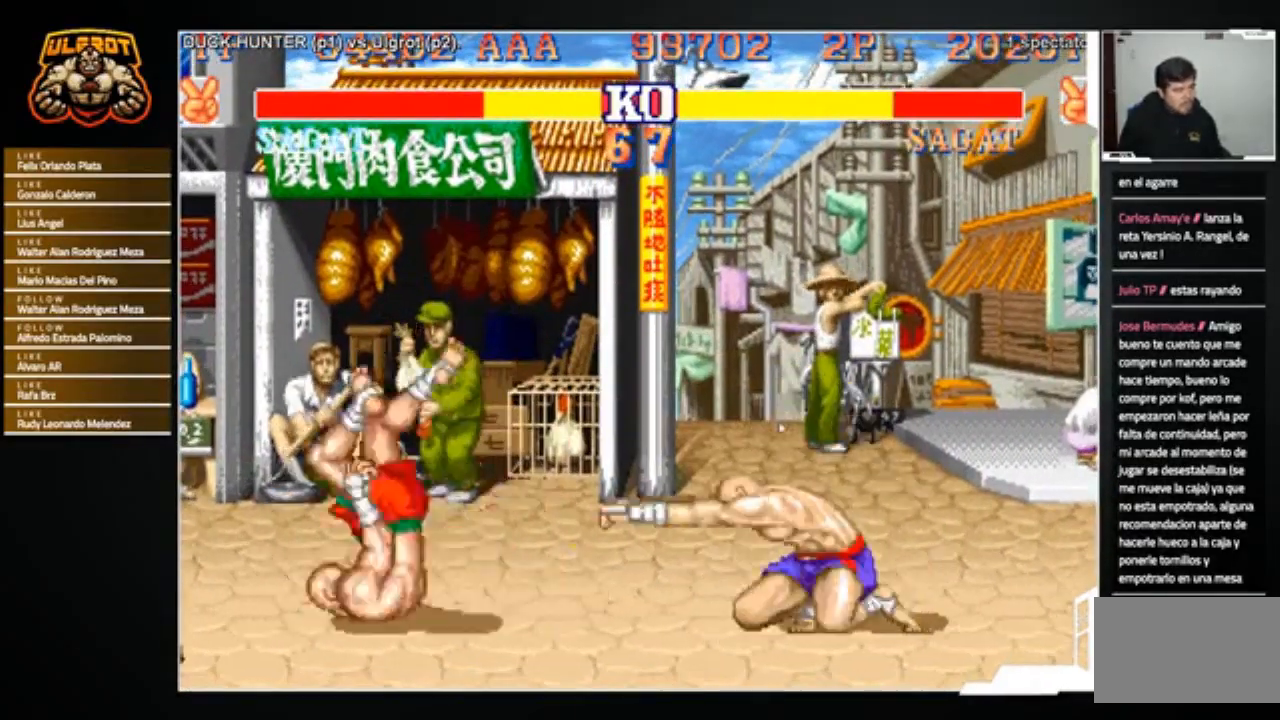
{"buttons": [], "left_stick": "down-right", "events": [[401, "left_stick", "right"], [467, "left_stick", "down-right"]]}
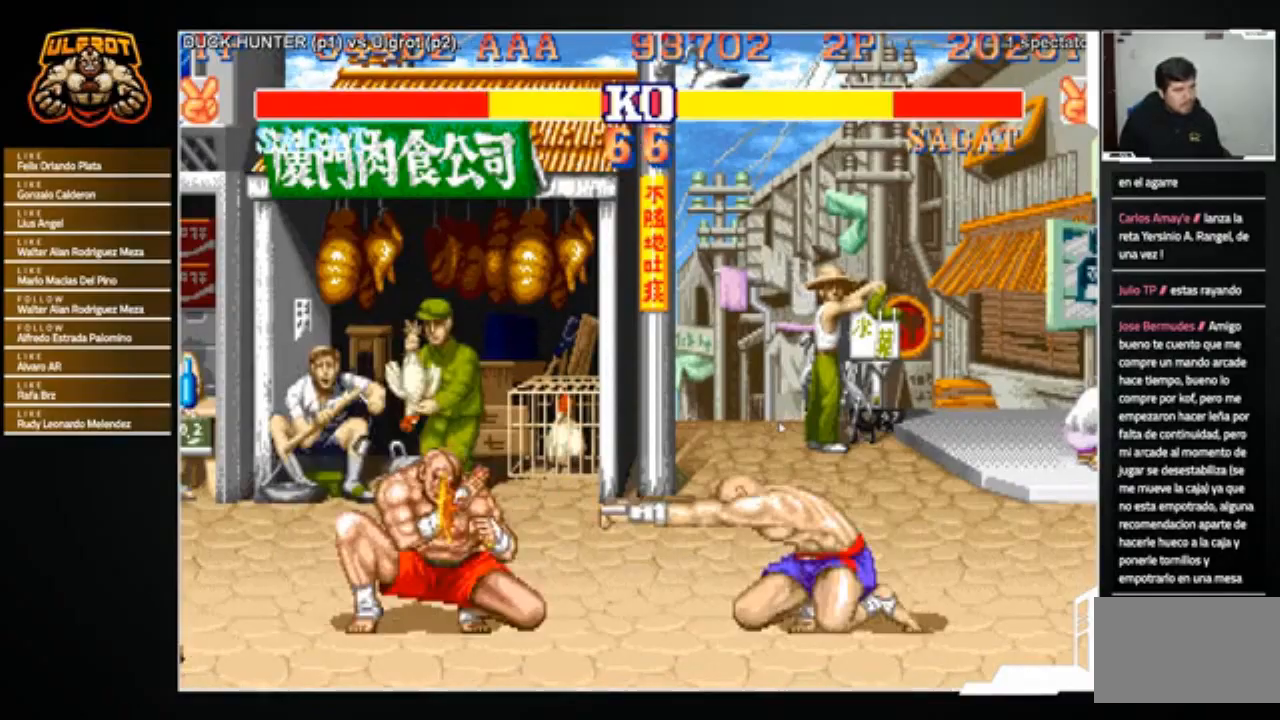
{"buttons": [], "left_stick": "up-left", "events": [[133, "SQUARE", "down"], [200, "SQUARE", "up"], [433, "left_stick", "up-left"]]}
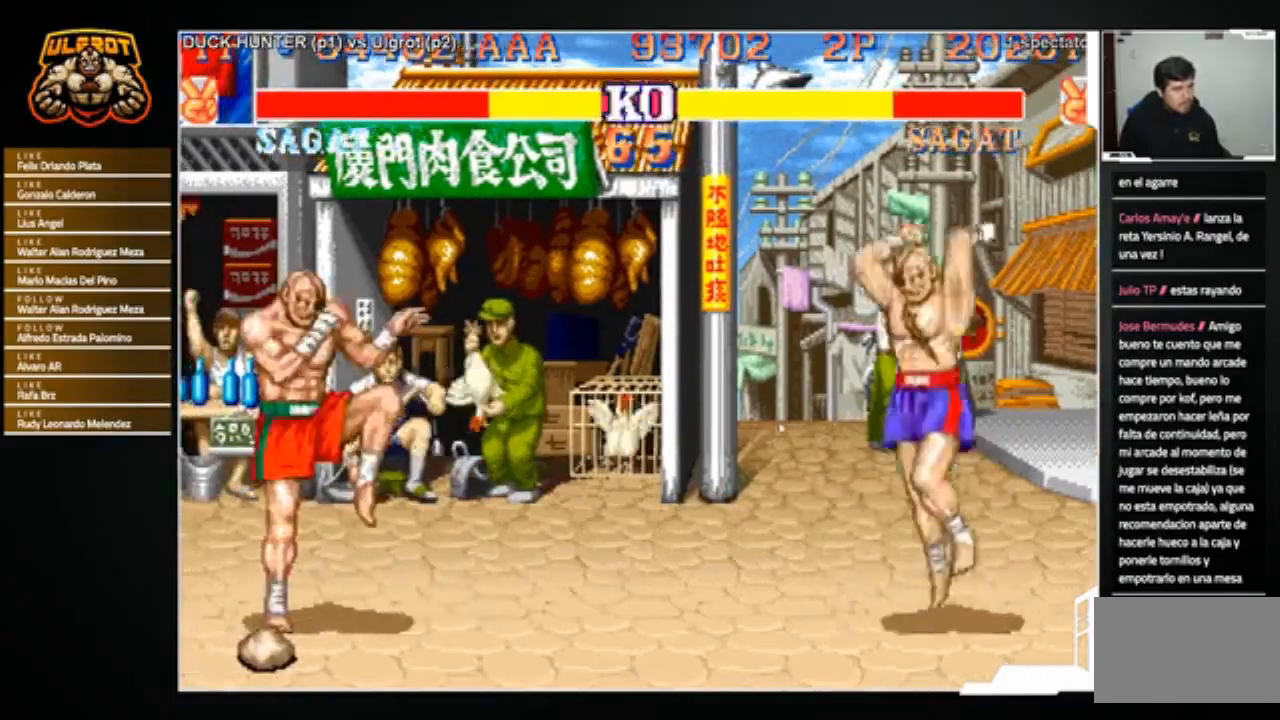
{"buttons": [], "left_stick": "right", "events": [[134, "left_stick", "center"], [334, "R2", "down"], [467, "R2", "up"], [501, "left_stick", "right"]]}
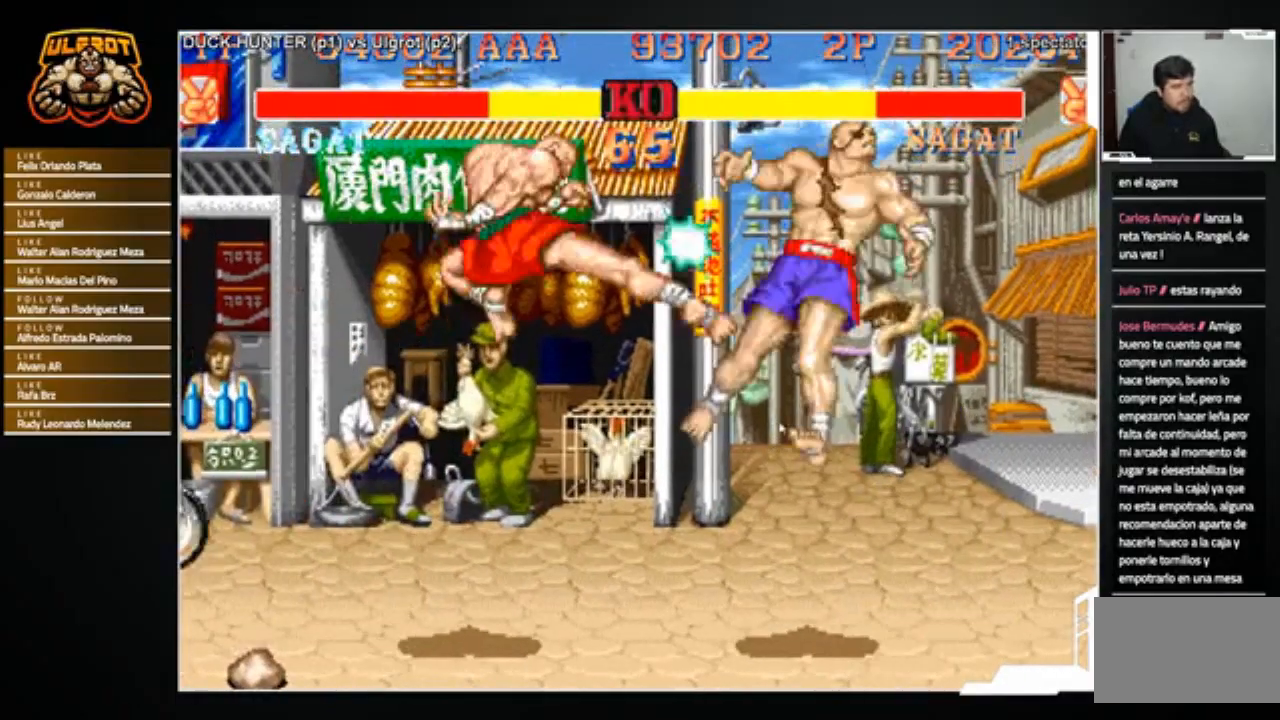
{"buttons": [], "left_stick": "center", "events": [[367, "left_stick", "center"]]}
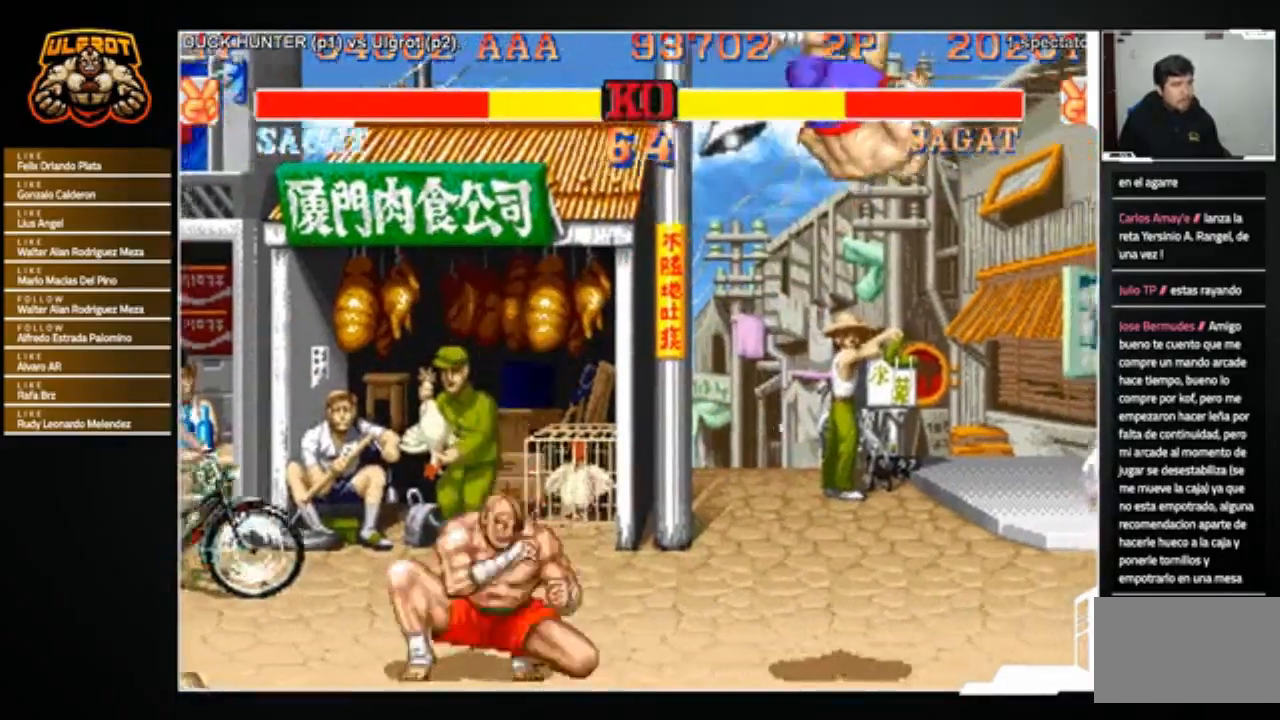
{"buttons": [], "left_stick": "down-right", "events": [[300, "left_stick", "down-right"]]}
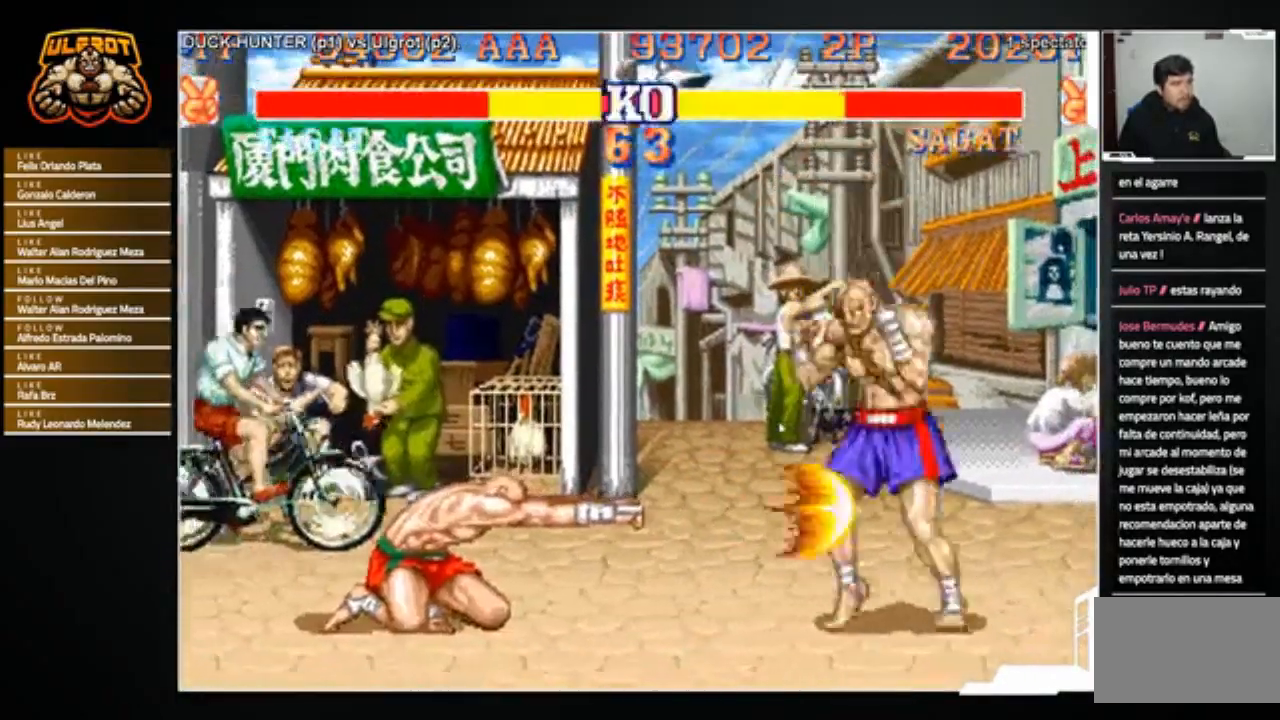
{"buttons": [], "left_stick": "center", "events": [[267, "left_stick", "center"]]}